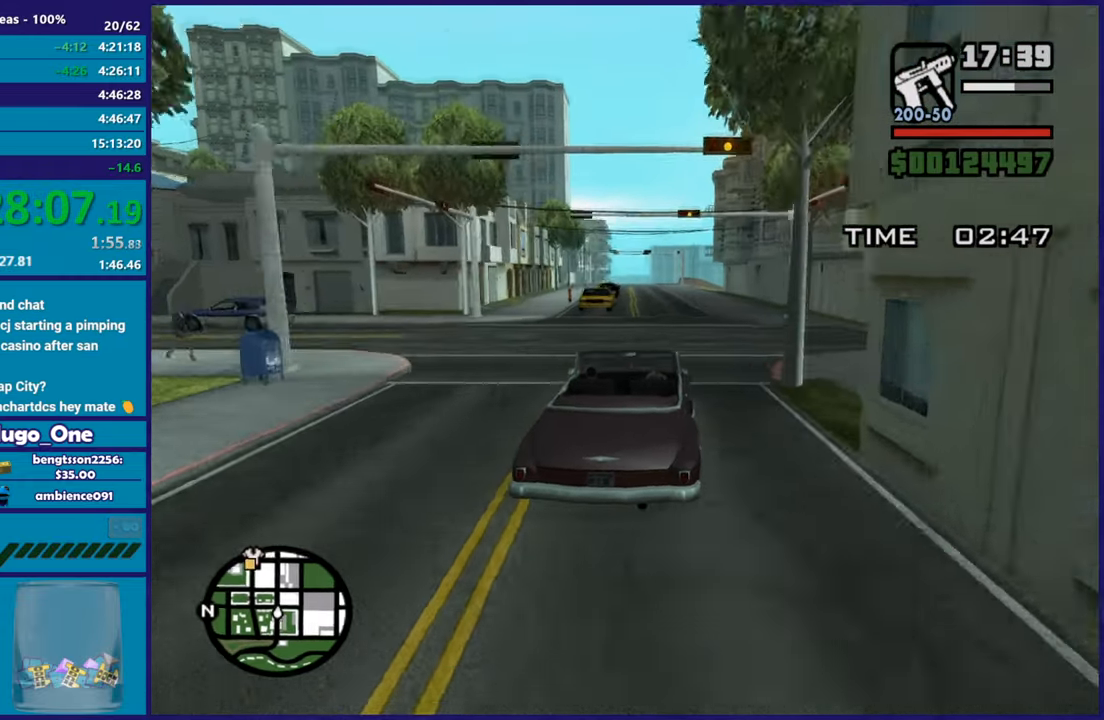
Gameplay with a controller (Xbox layout); each line is a JSON object with the inputs held at the frame after it. "button_events" lists button changes between this image and that frame as [ms after this image, input, new state], when the widget could be followed in between (sticks are given only as held states). Not read: START.
{"buttons": ["R2"], "left_stick": "up-left", "right_stick": "down-left", "button_events": []}
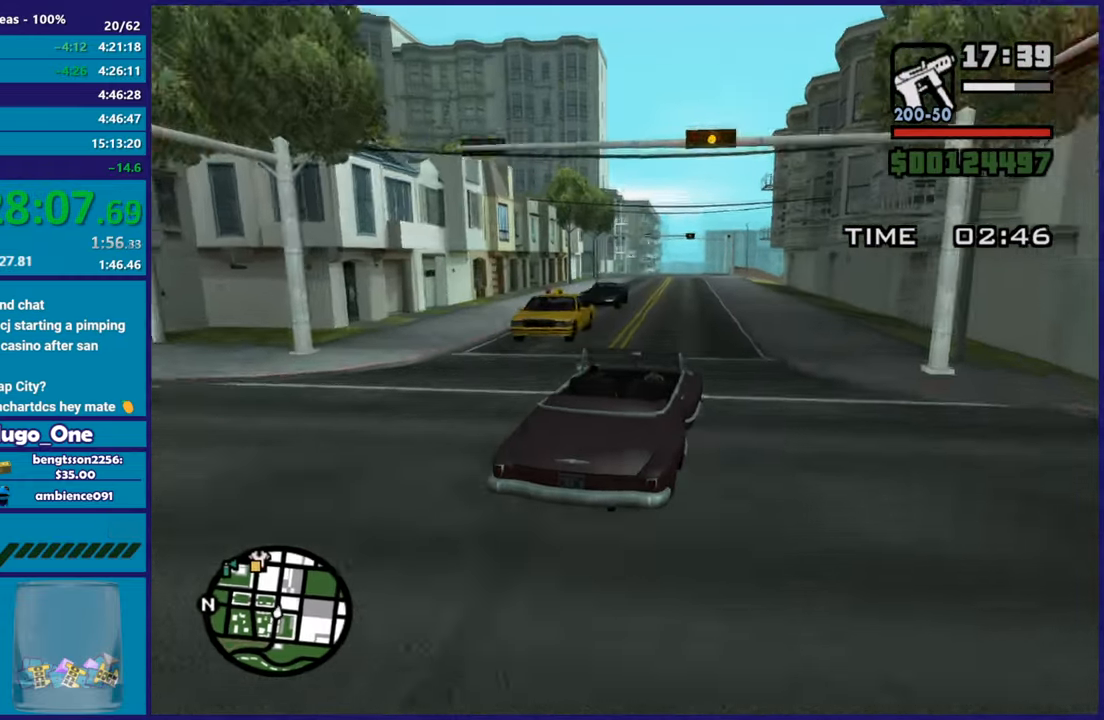
{"buttons": ["R2"], "left_stick": "center", "right_stick": "down-left", "button_events": []}
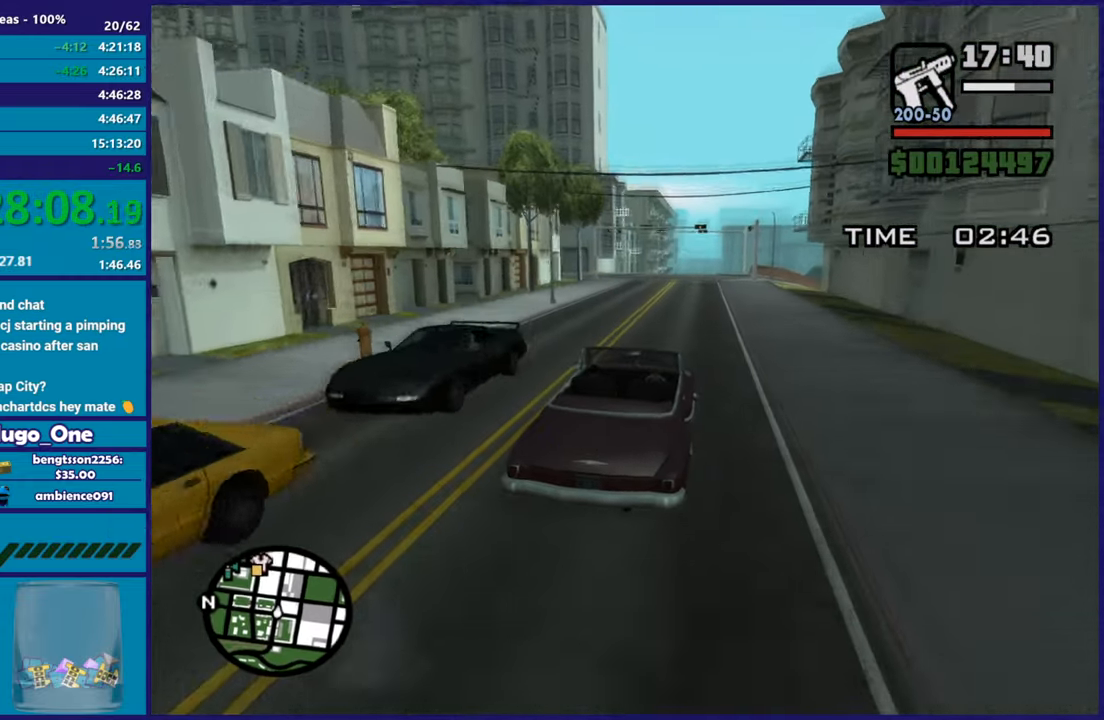
{"buttons": ["R2"], "left_stick": "center", "right_stick": "down-left", "button_events": [[233, "R2", "up"], [367, "R2", "down"]]}
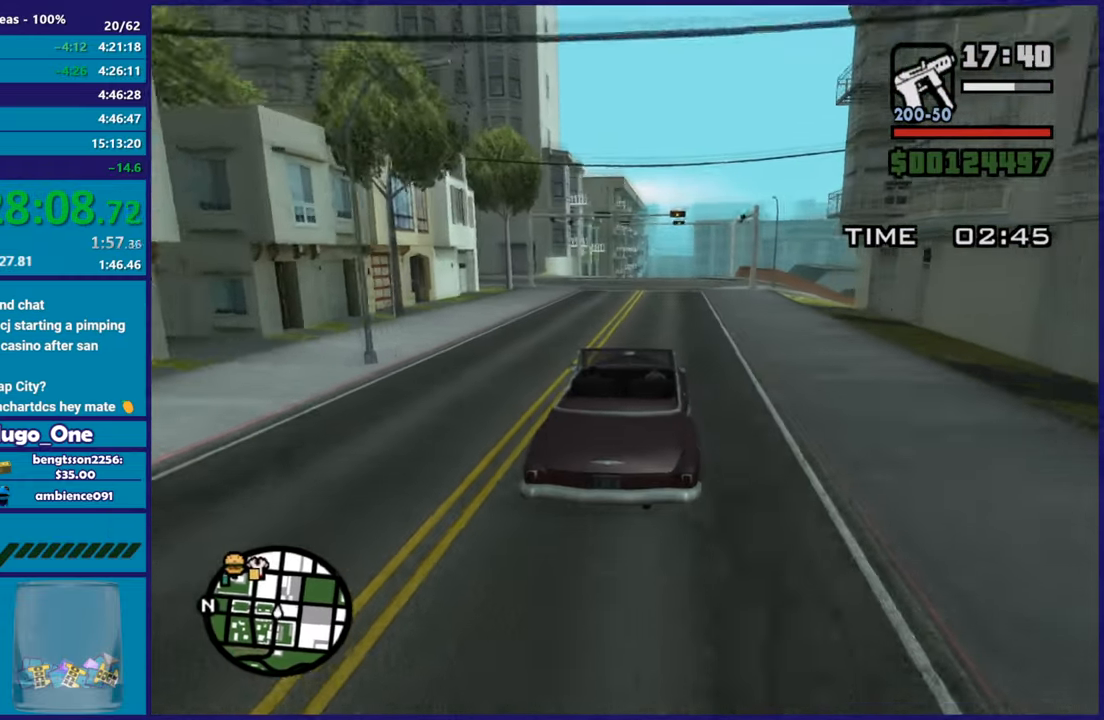
{"buttons": ["R2"], "left_stick": "up-left", "right_stick": "down-left", "button_events": []}
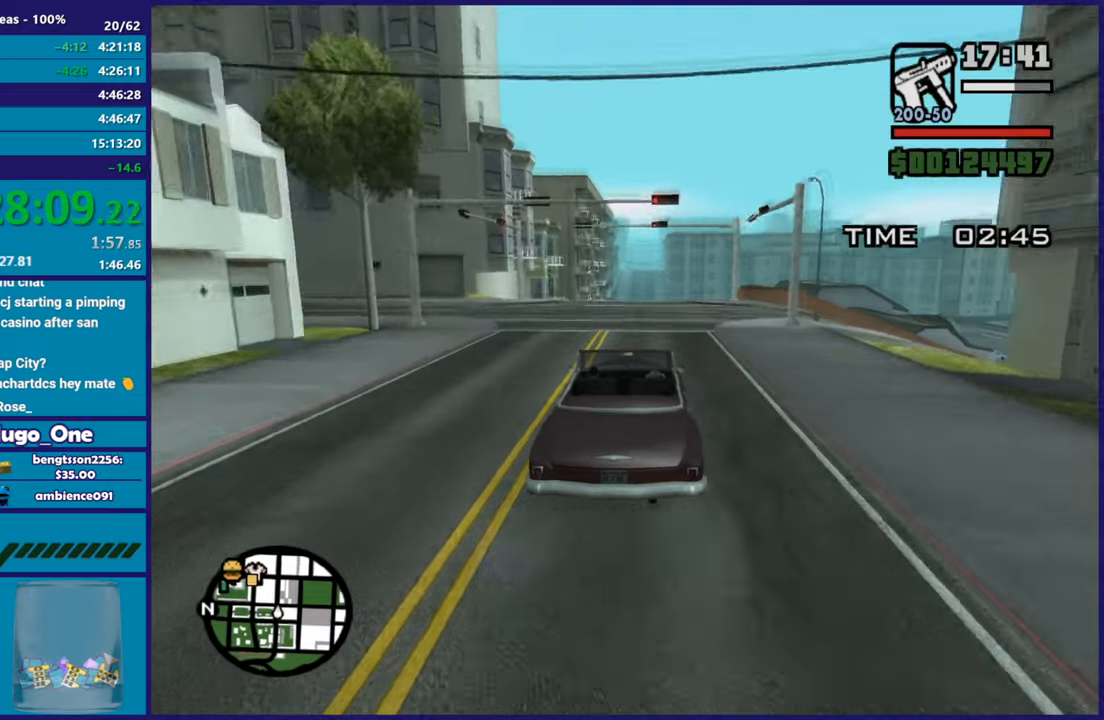
{"buttons": ["R2"], "left_stick": "center", "right_stick": "down-left", "button_events": []}
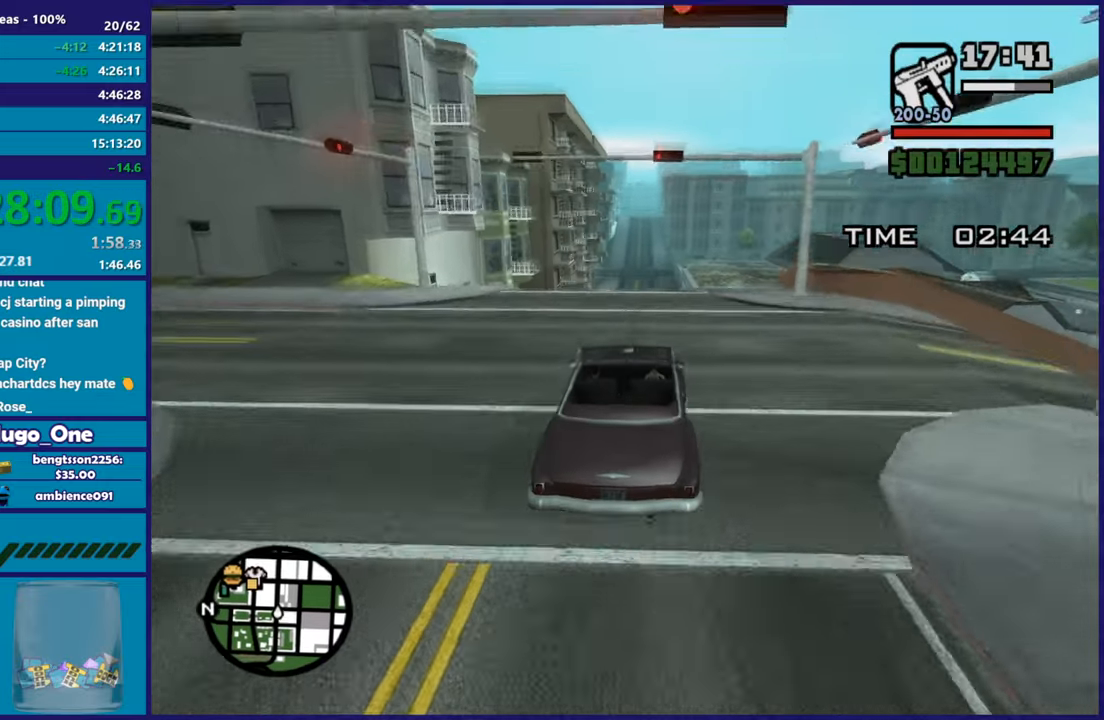
{"buttons": [], "left_stick": "down", "right_stick": "down", "button_events": [[467, "R2", "up"]]}
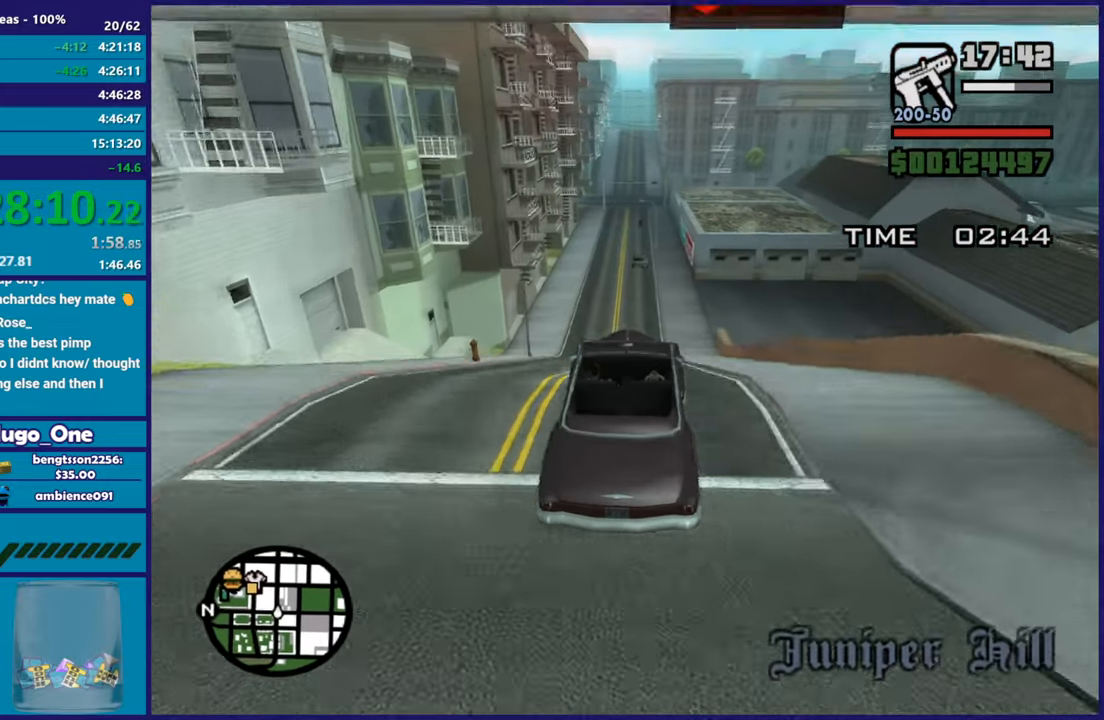
{"buttons": [], "left_stick": "down", "right_stick": "center", "button_events": []}
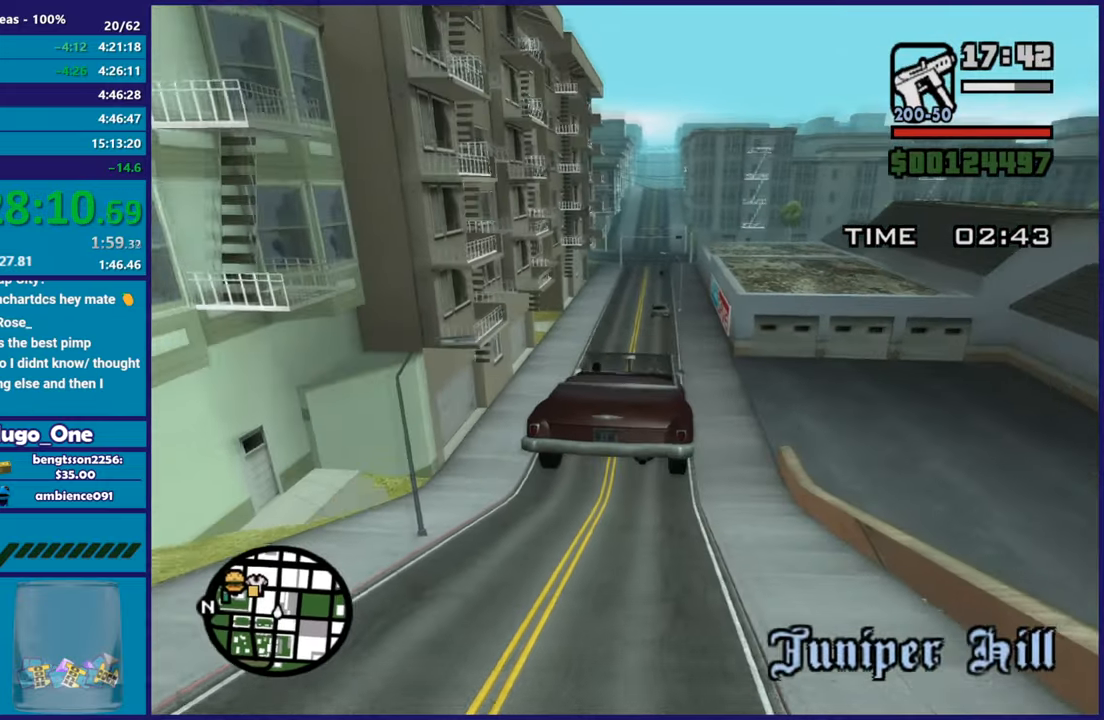
{"buttons": [], "left_stick": "center", "right_stick": "down-left", "button_events": []}
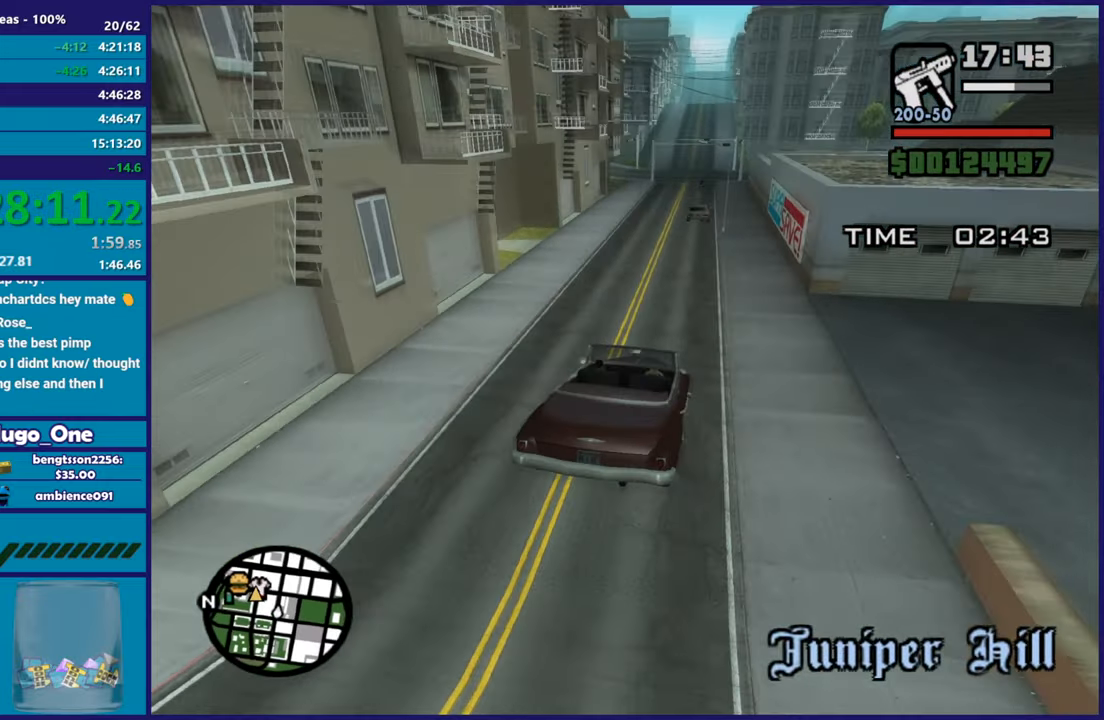
{"buttons": [], "left_stick": "down-left", "right_stick": "down-left", "button_events": [[83, "L2", "down"], [267, "L2", "up"]]}
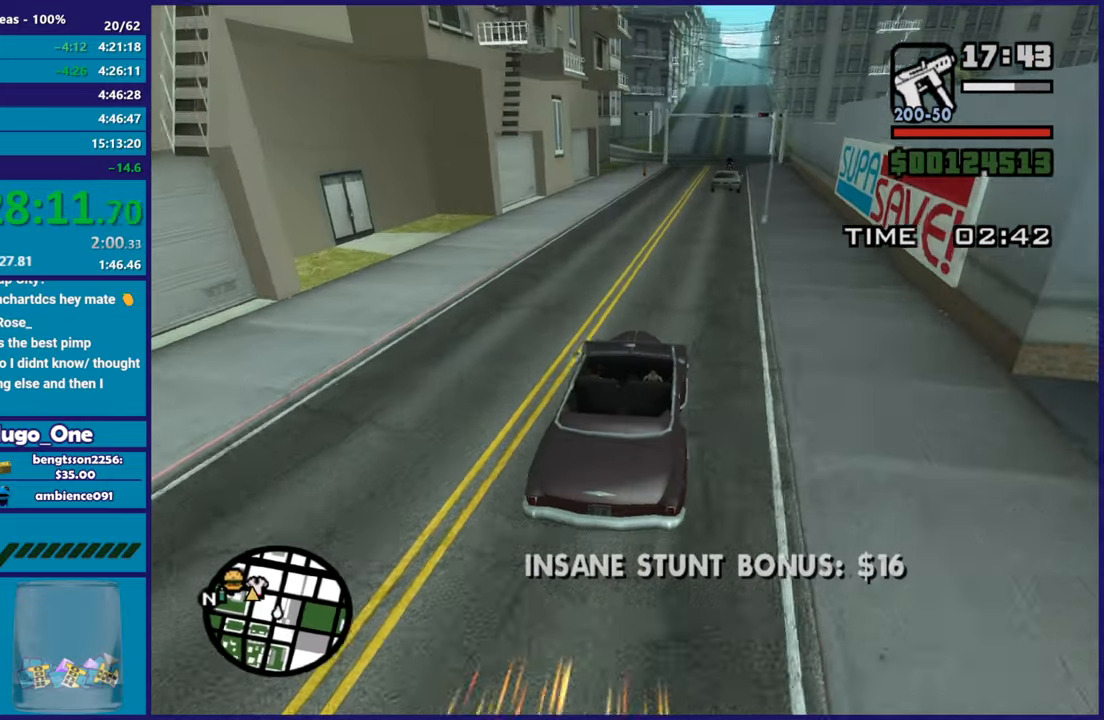
{"buttons": ["R2"], "left_stick": "right", "right_stick": "down-left", "button_events": [[167, "R2", "down"]]}
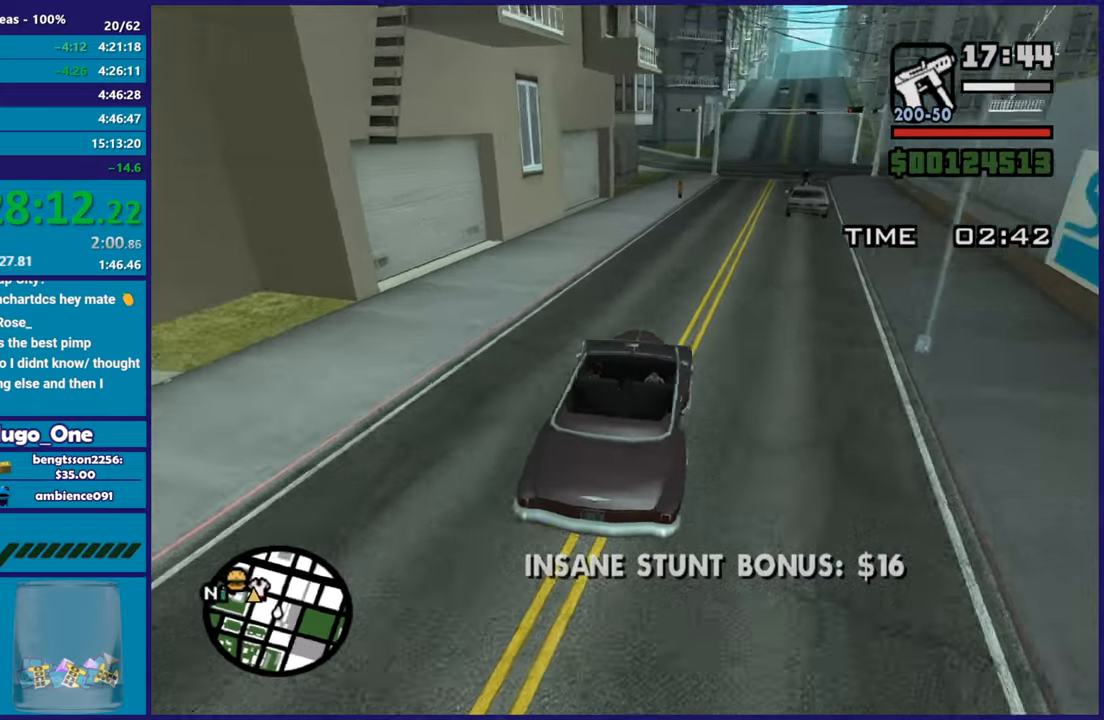
{"buttons": [], "left_stick": "center", "right_stick": "down-left", "button_events": [[317, "R2", "up"]]}
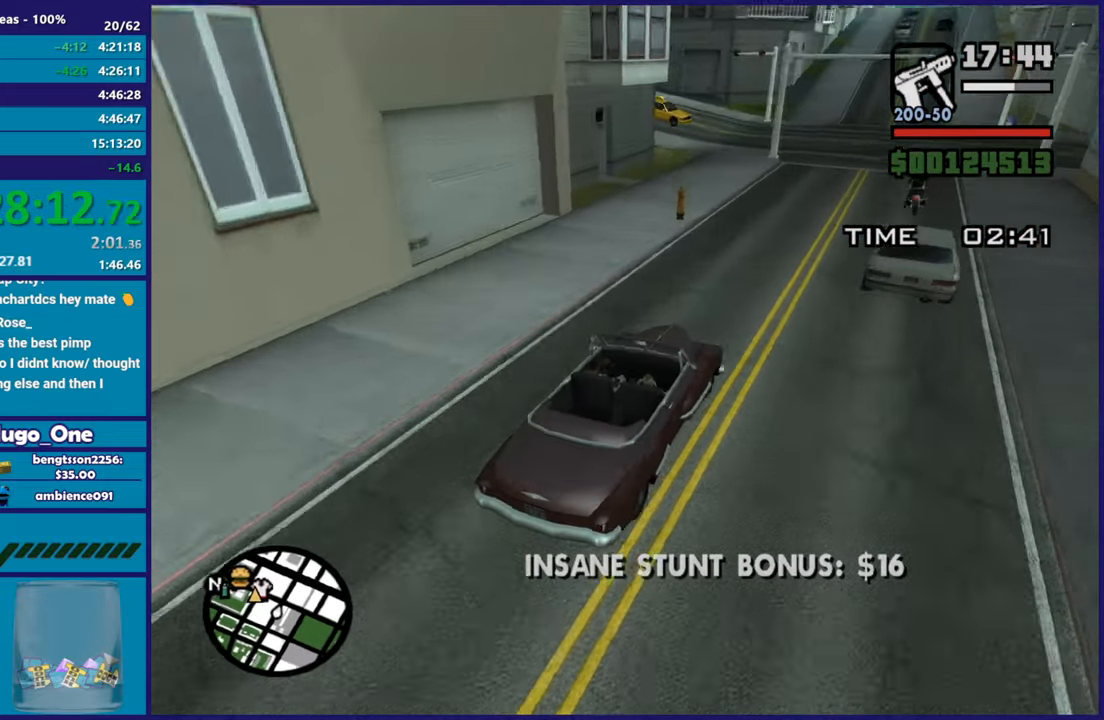
{"buttons": [], "left_stick": "left", "right_stick": "down-left"}
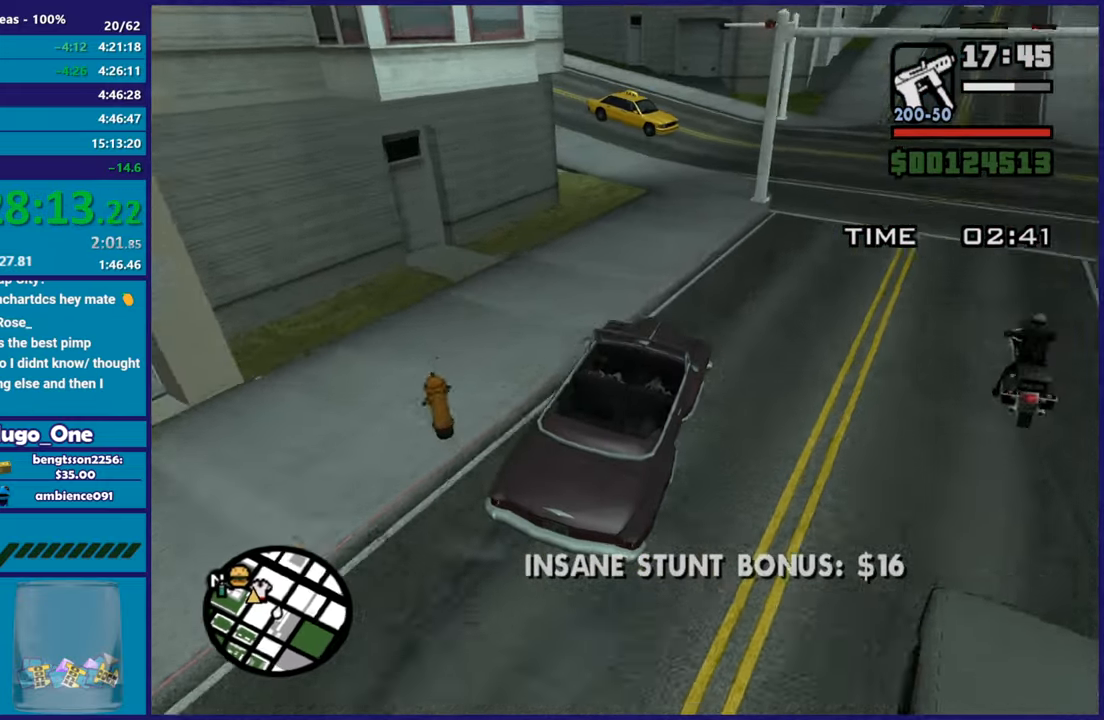
{"buttons": [], "left_stick": "left", "right_stick": "down-left", "button_events": []}
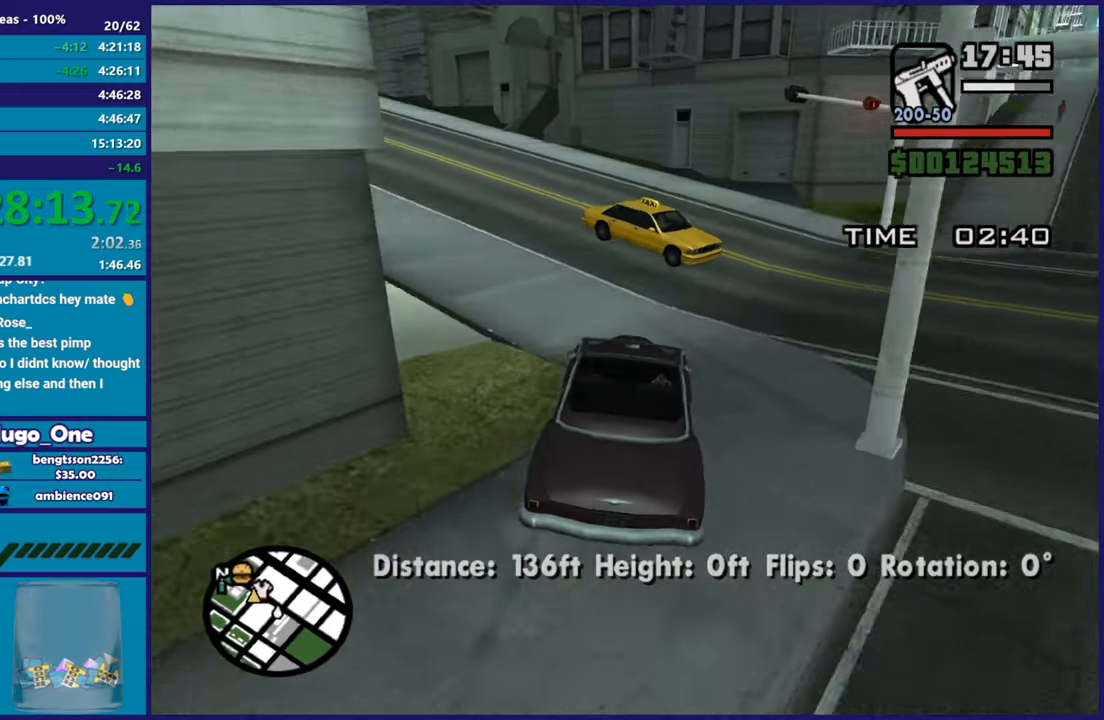
{"buttons": ["R2"], "left_stick": "left", "right_stick": "down-left", "button_events": [[367, "R2", "down"]]}
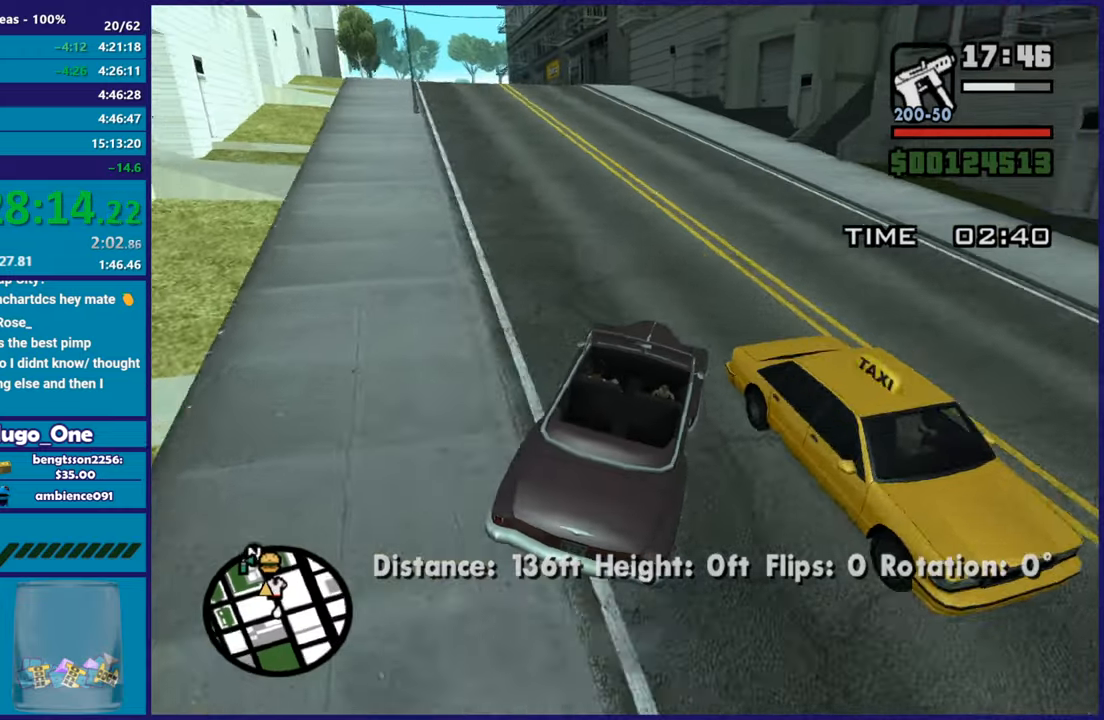
{"buttons": ["R2"], "left_stick": "left", "right_stick": "down-left", "button_events": []}
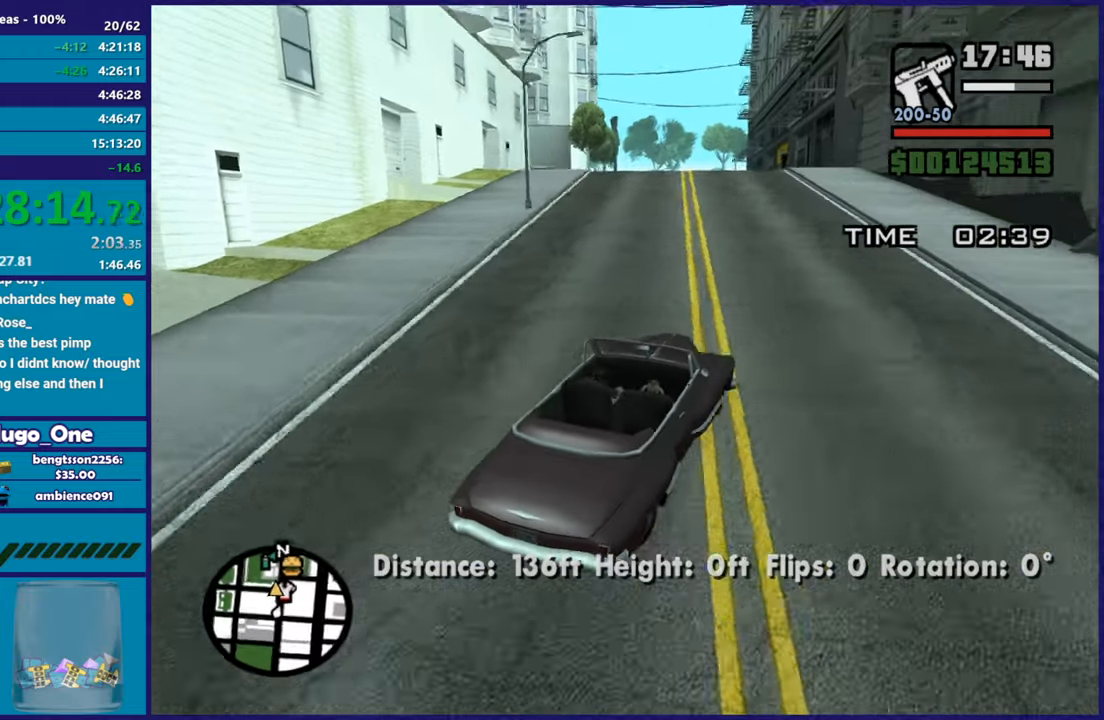
{"buttons": ["R2"], "left_stick": "center", "right_stick": "down-left", "button_events": []}
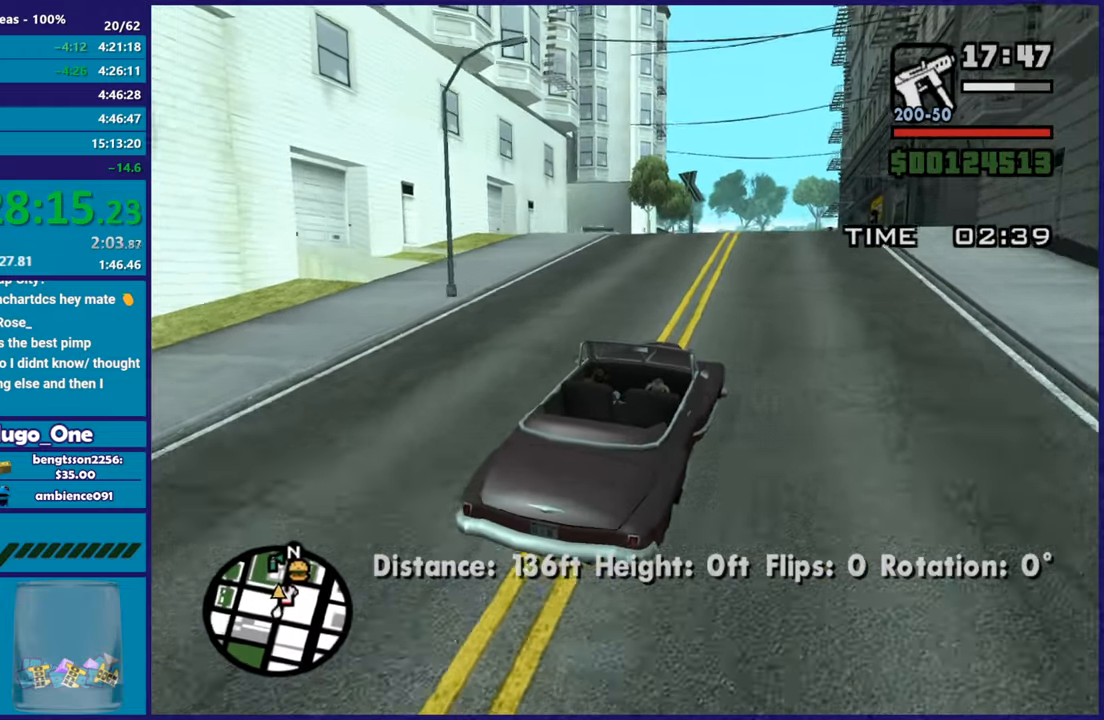
{"buttons": ["R2"], "left_stick": "center", "right_stick": "down-left"}
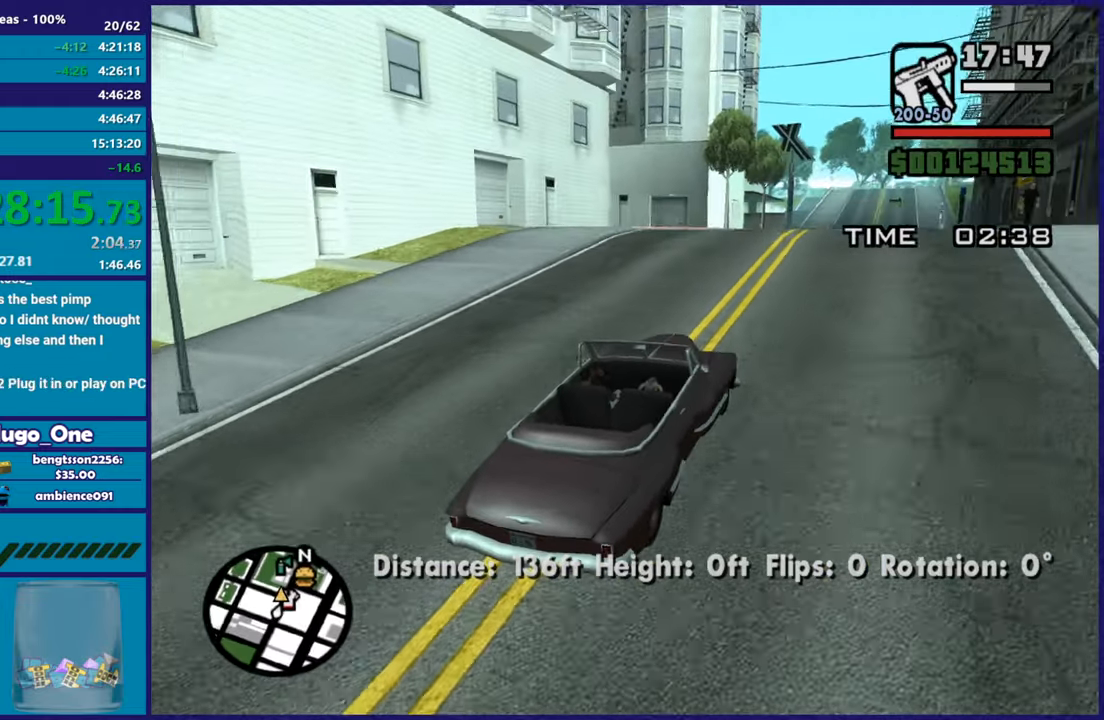
{"buttons": ["R2"], "left_stick": "center", "right_stick": "down-left"}
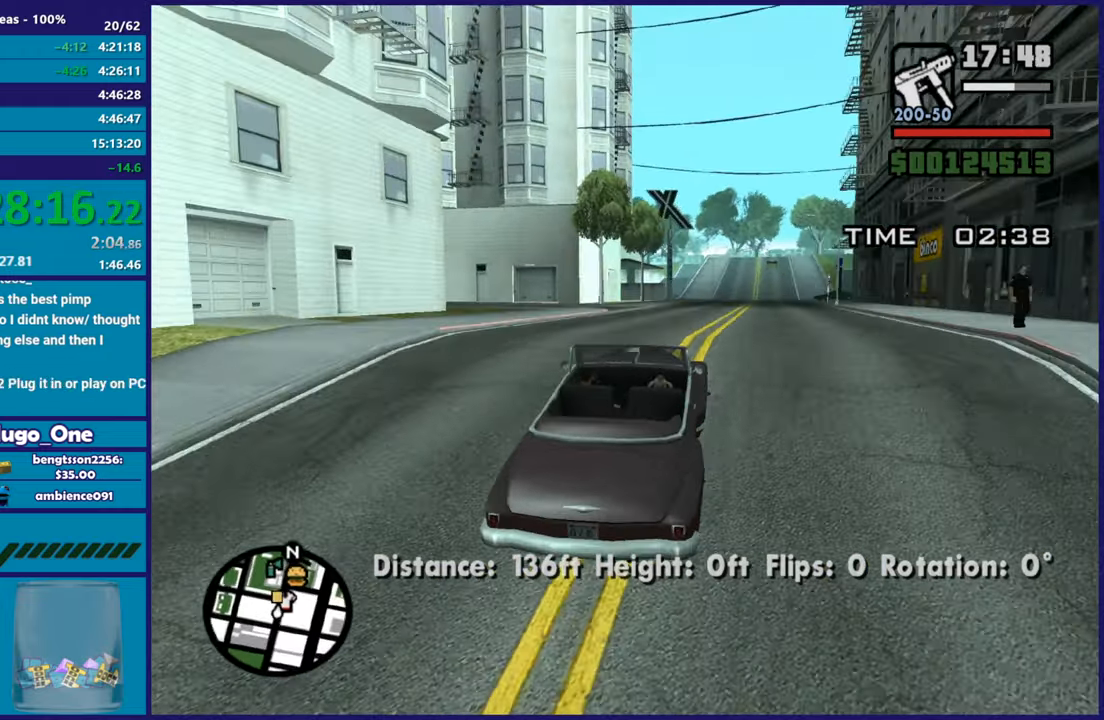
{"buttons": ["R2"], "left_stick": "up-left", "right_stick": "down-left"}
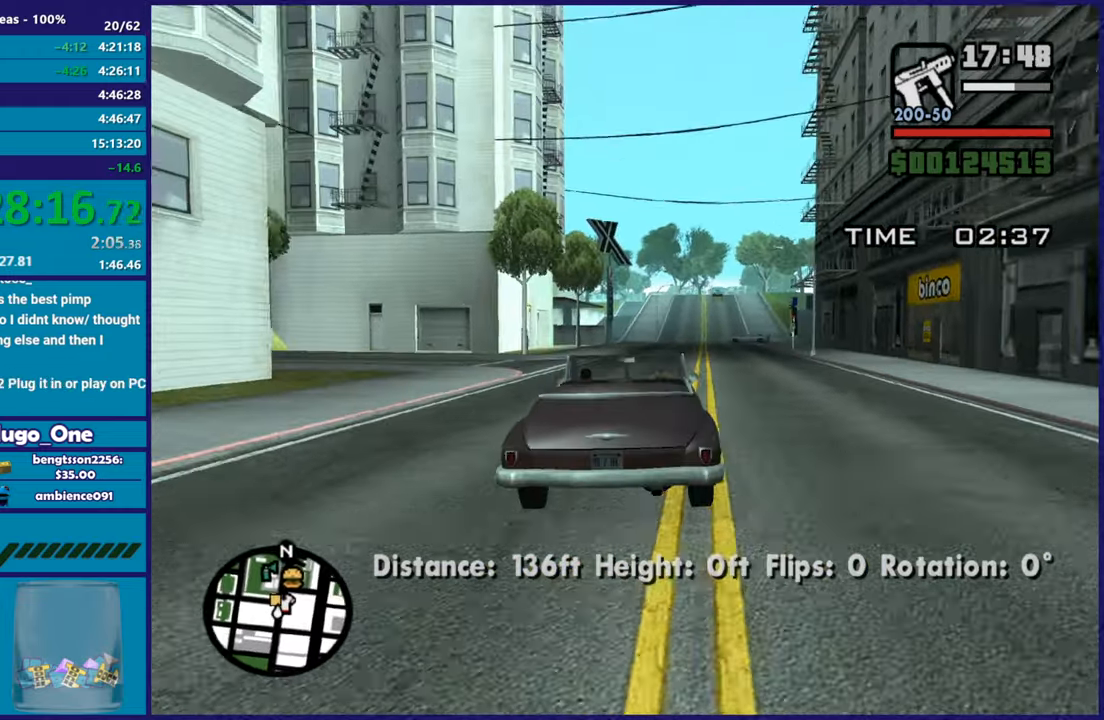
{"buttons": ["L2"], "left_stick": "up-left", "right_stick": "down-left", "button_events": [[267, "R2", "up"], [401, "L2", "down"]]}